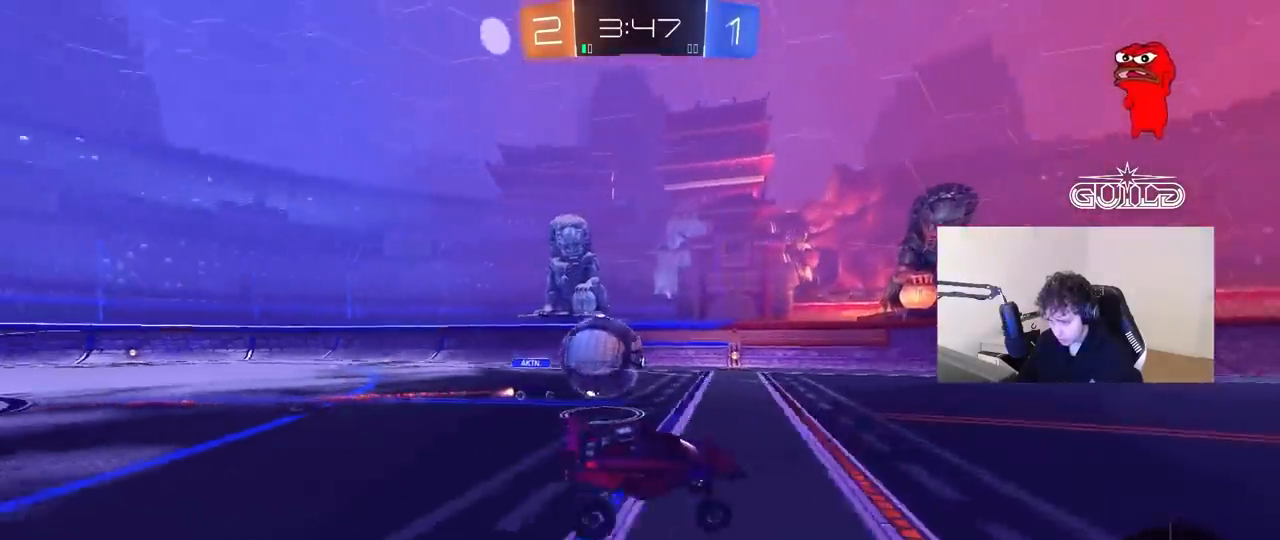
Gameplay with keyboard and mouse; each line is a JSON object with the keys and mouse buttons held at the frame after it. "events" lists presses ("down") and releases ("up") of "1", "2", "3", "4", "5", "a", "alt", "c", "caps_lock", "ctrl", "d", "e", "f", "g", "q", "r", "s", "shift", "space", "t", "tab", "v", "w", "x", "z" and "mouse_wheel" between this image and that frame as [ms after this image, input, new state], when the widget could be followed in between. "mouse_wheel" = the "wheel" button of the "mouse" list. No other keys are recorded. "wheel" means that the mouse wheel is clicked or scrolled. "mouse_move" is the direction in which the mouse moves at that frame (one of eight, or "still"), when it could be read.
{"keys": ["d", "w"], "mouse": [], "mouse_move": "still", "events": [[67, "s", "up"], [117, "a", "down"], [250, "a", "up"], [300, "d", "down"], [450, "w", "down"]]}
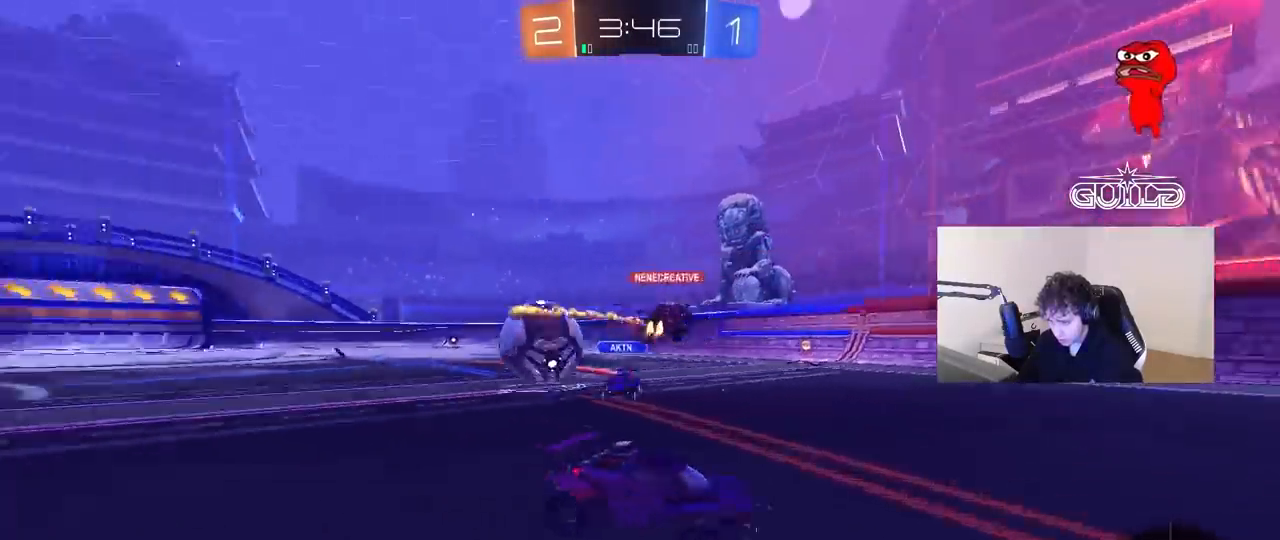
{"keys": ["d", "w"], "mouse": [], "mouse_move": "still", "events": [[133, "a", "down"], [133, "d", "up"], [217, "a", "up"], [500, "d", "down"]]}
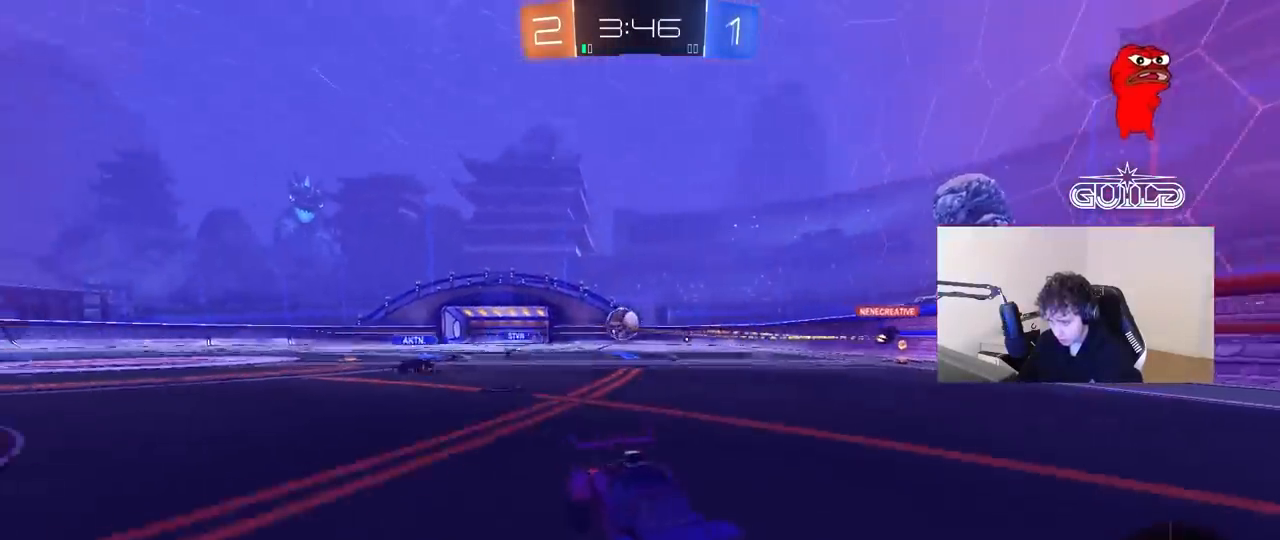
{"keys": ["w"], "mouse": [], "mouse_move": "still", "events": [[100, "d", "up"], [333, "d", "down"], [433, "d", "up"]]}
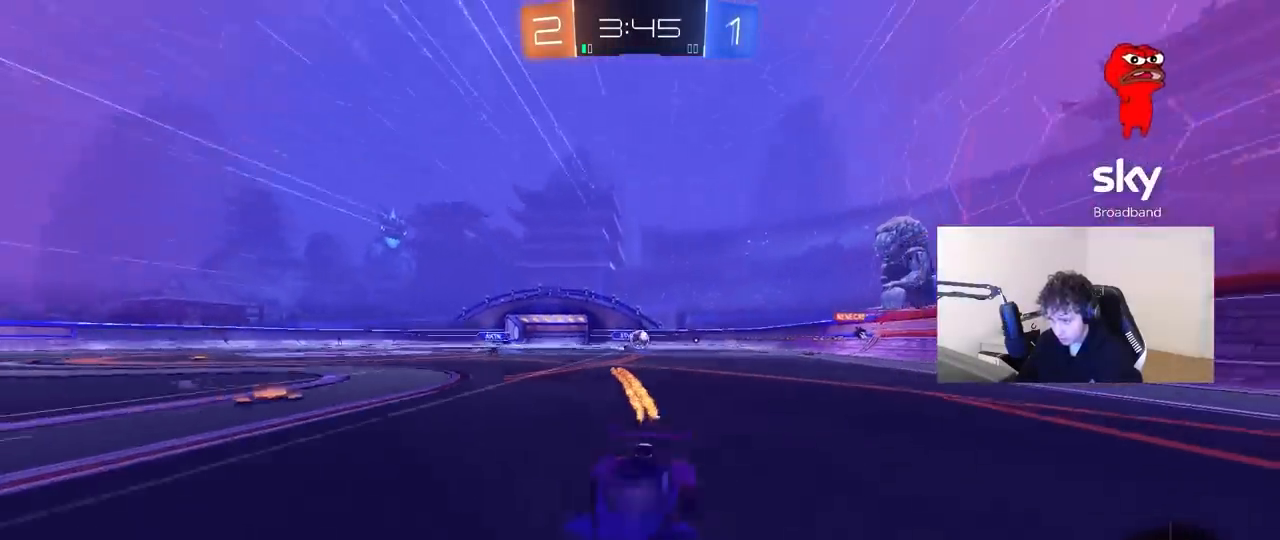
{"keys": ["a", "w"], "mouse": [], "mouse_move": "still", "events": [[67, "a", "down"], [117, "shift", "down"], [400, "shift", "up"]]}
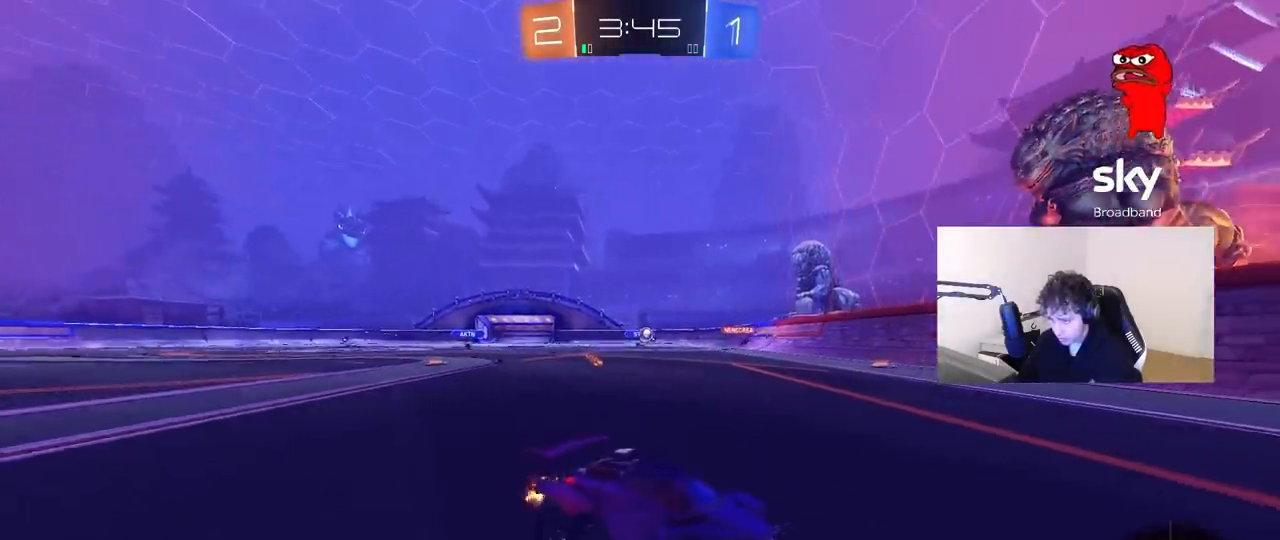
{"keys": ["w"], "mouse": [], "mouse_move": "still", "events": [[217, "a", "up"], [317, "a", "down"], [450, "a", "up"]]}
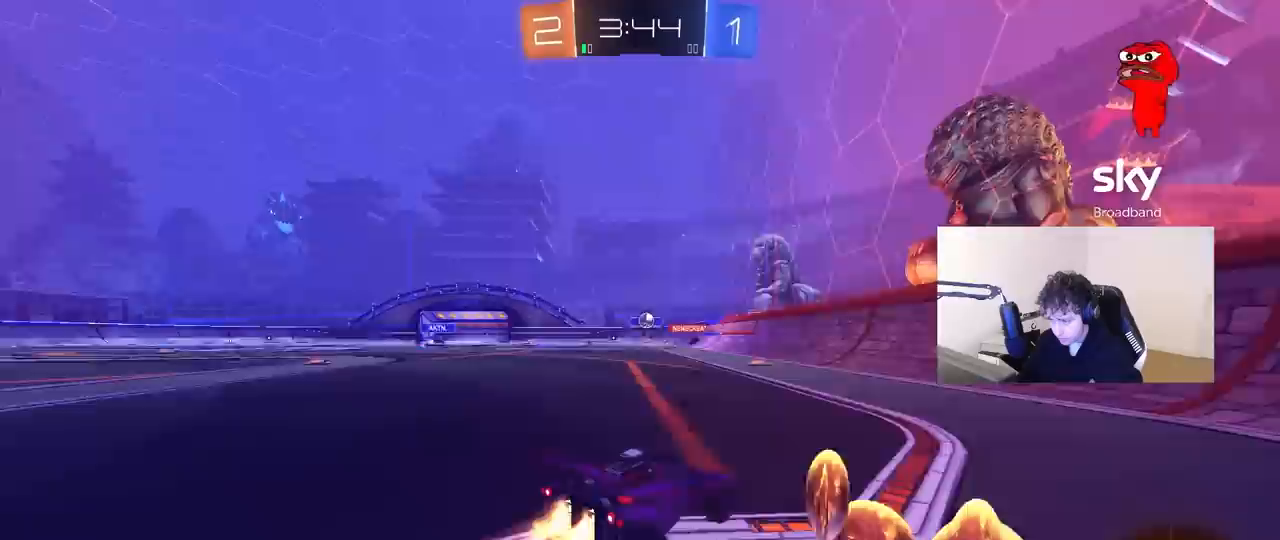
{"keys": ["w"], "mouse": [], "mouse_move": "still", "events": [[233, "a", "down"], [467, "a", "up"]]}
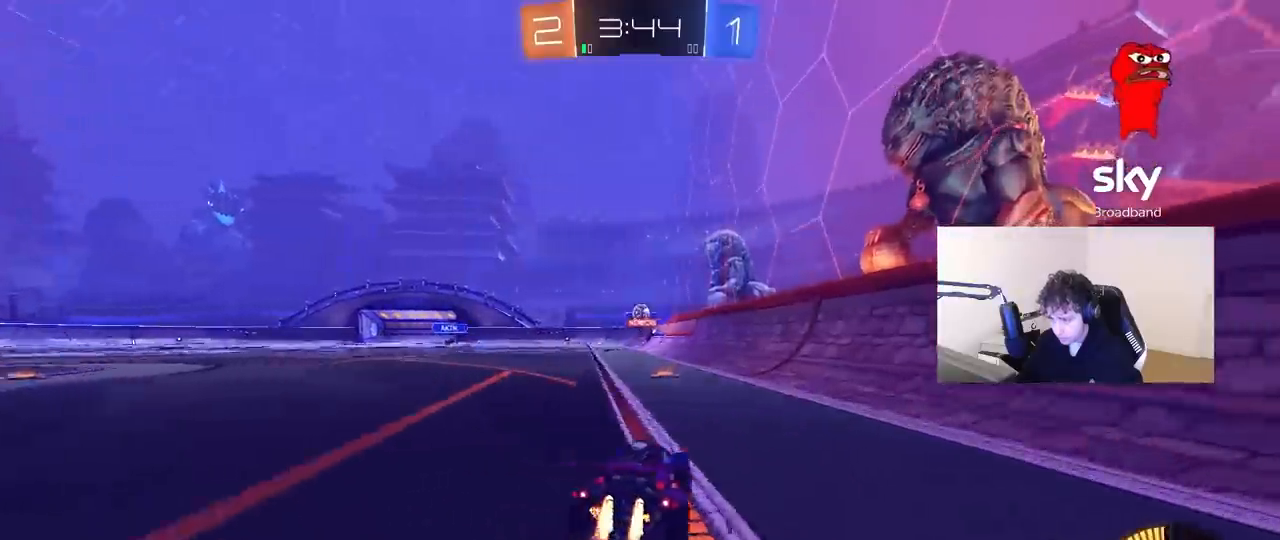
{"keys": ["a", "w"], "mouse": [], "mouse_move": "still", "events": [[117, "a", "down"], [300, "a", "up"], [400, "a", "down"]]}
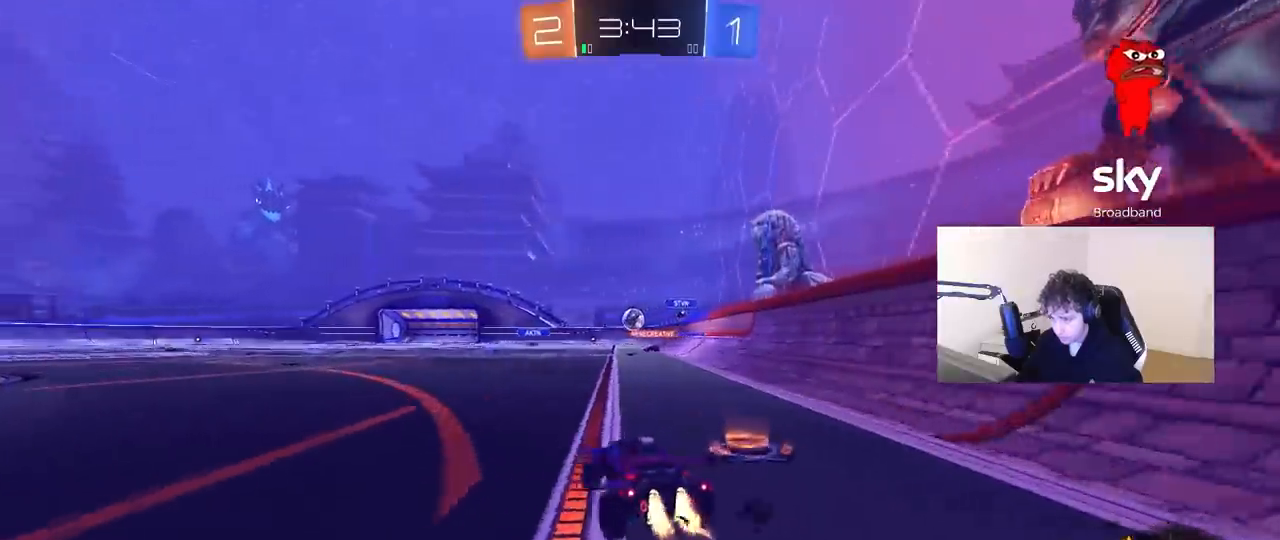
{"keys": ["w"], "mouse": [], "mouse_move": "still", "events": [[133, "a", "up"]]}
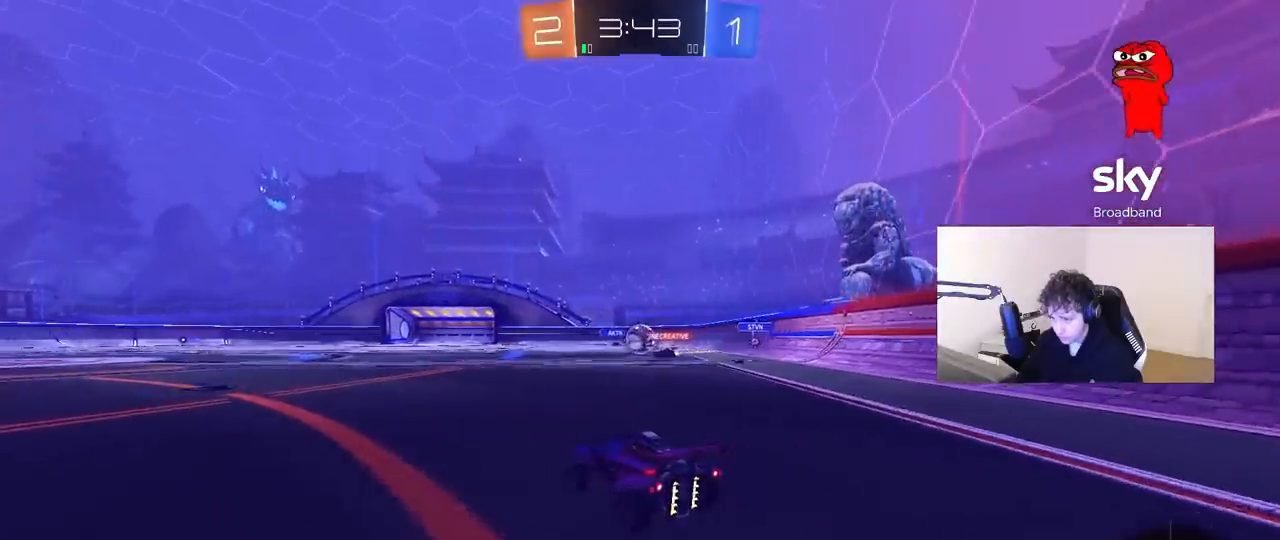
{"keys": ["w"], "mouse": [], "mouse_move": "still", "events": [[50, "a", "down"], [233, "a", "up"]]}
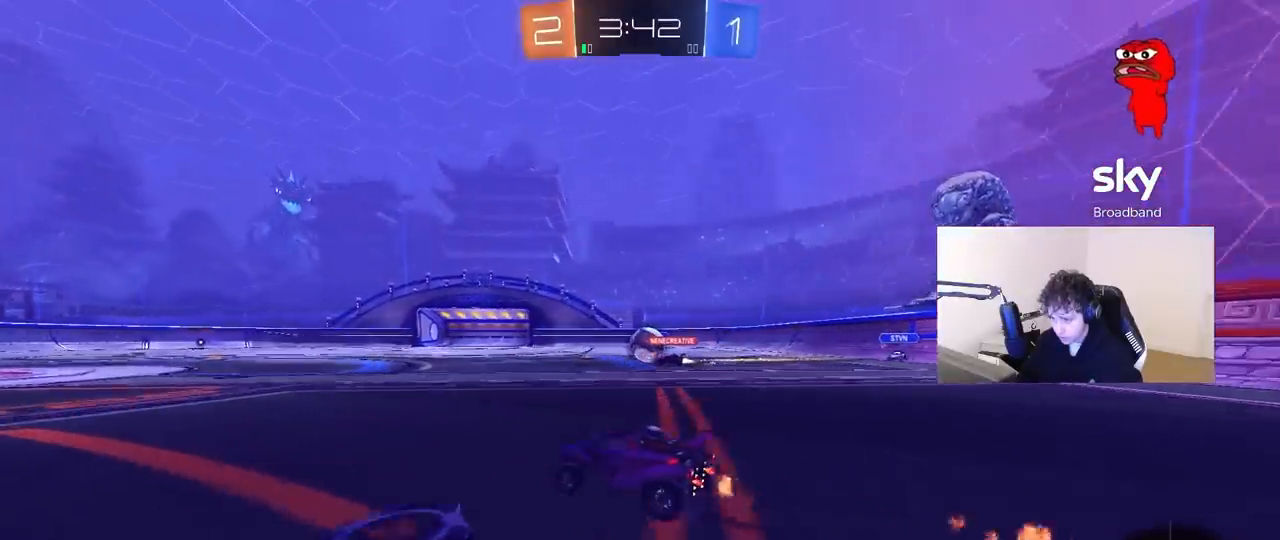
{"keys": ["w"], "mouse": [], "mouse_move": "still", "events": [[117, "d", "down"], [217, "d", "up"], [250, "a", "down"], [450, "a", "up"]]}
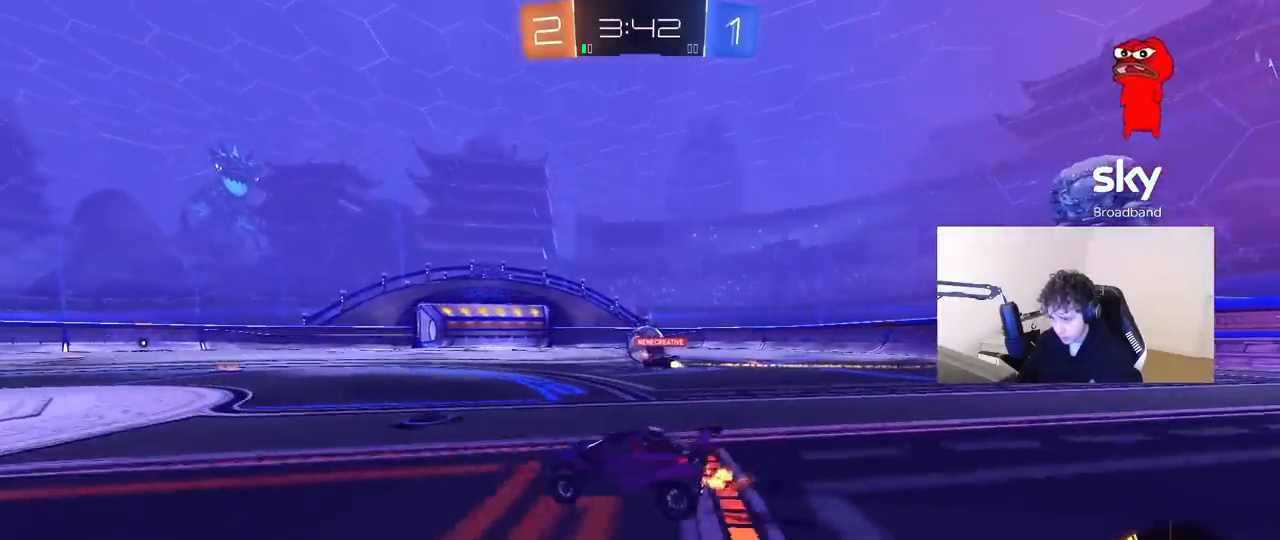
{"keys": ["w"], "mouse": [], "mouse_move": "still", "events": [[267, "a", "down"], [417, "a", "up"]]}
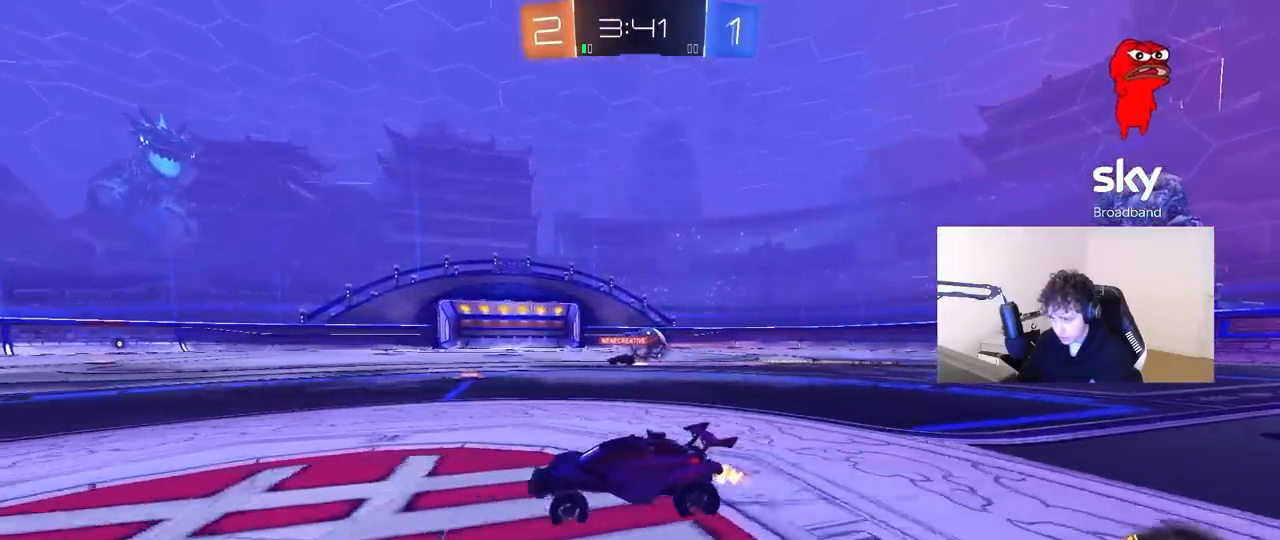
{"keys": [], "mouse": [], "mouse_move": "still", "events": [[100, "w", "up"], [233, "s", "down"], [383, "s", "up"]]}
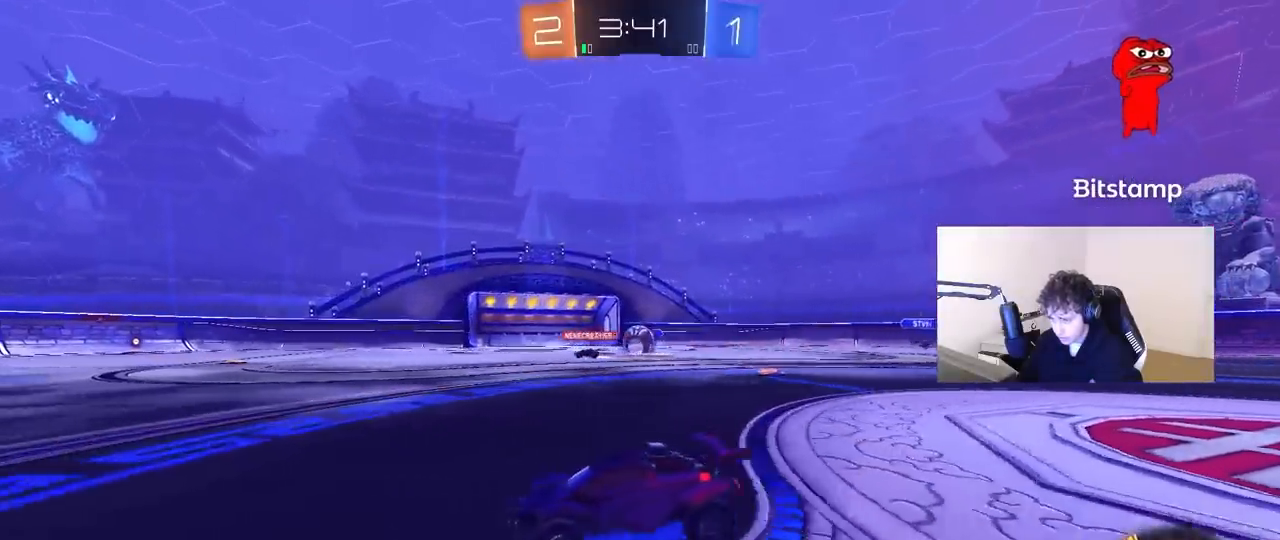
{"keys": ["d", "w"], "mouse": [], "mouse_move": "still", "events": [[17, "d", "down"], [117, "d", "up"], [250, "a", "down"], [250, "w", "down"], [350, "a", "up"], [450, "d", "down"]]}
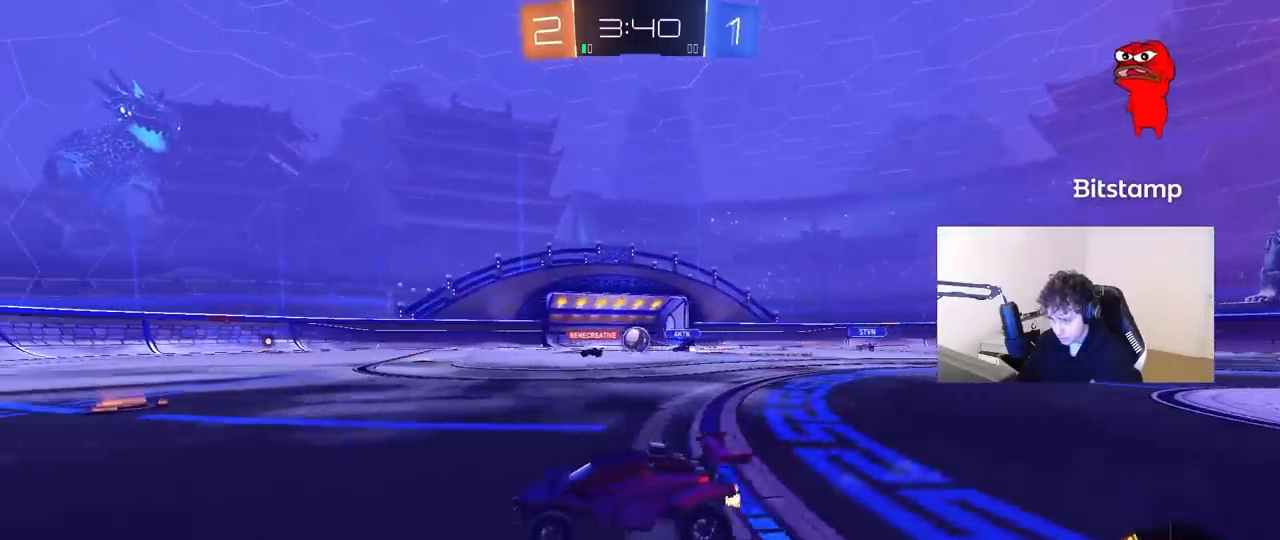
{"keys": ["d", "w"], "mouse": [], "mouse_move": "still", "events": [[267, "d", "up"], [450, "d", "down"]]}
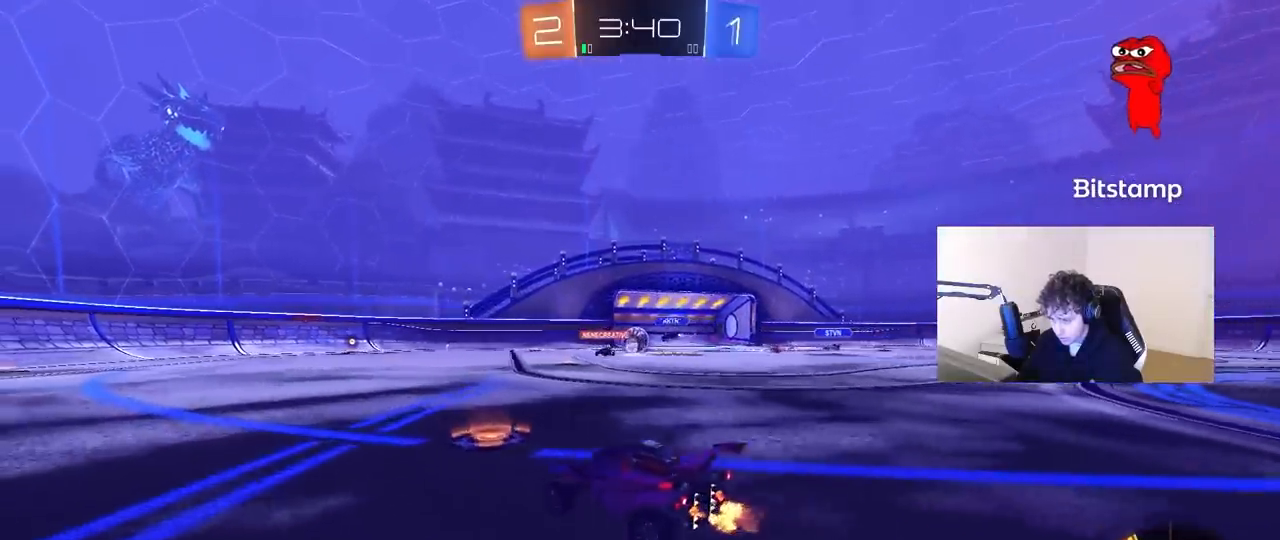
{"keys": ["a", "w"], "mouse": [], "mouse_move": "still", "events": [[150, "d", "up"], [433, "a", "down"]]}
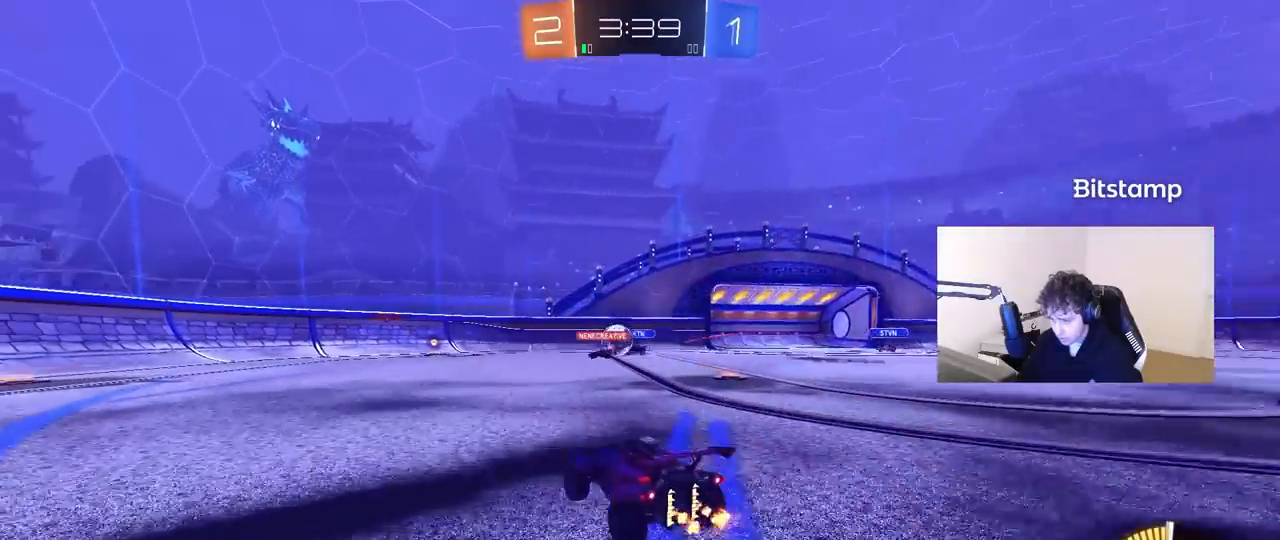
{"keys": [], "mouse": [], "mouse_move": "still", "events": [[300, "w", "up"], [450, "a", "up"]]}
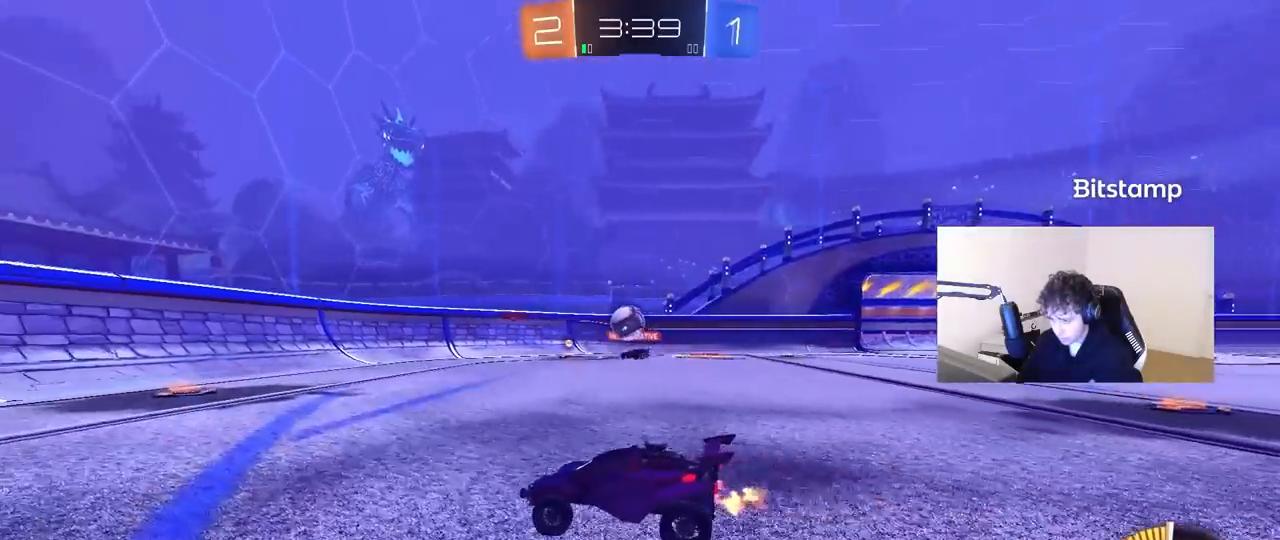
{"keys": ["d"], "mouse": [], "mouse_move": "still", "events": [[83, "w", "down"], [183, "d", "down"], [267, "shift", "down"], [367, "d", "up"], [367, "shift", "up"], [450, "d", "down"], [450, "w", "up"]]}
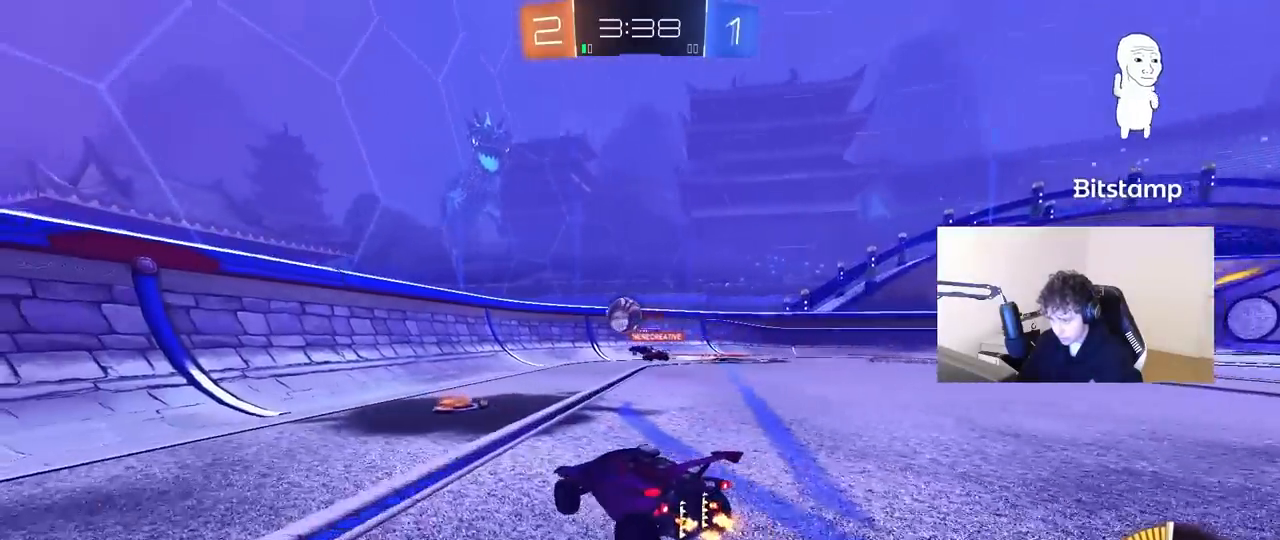
{"keys": ["a", "shift", "w"], "mouse": [], "mouse_move": "still", "events": [[50, "s", "down"], [200, "d", "up"], [200, "s", "up"], [283, "a", "down"], [383, "shift", "down"], [433, "w", "down"]]}
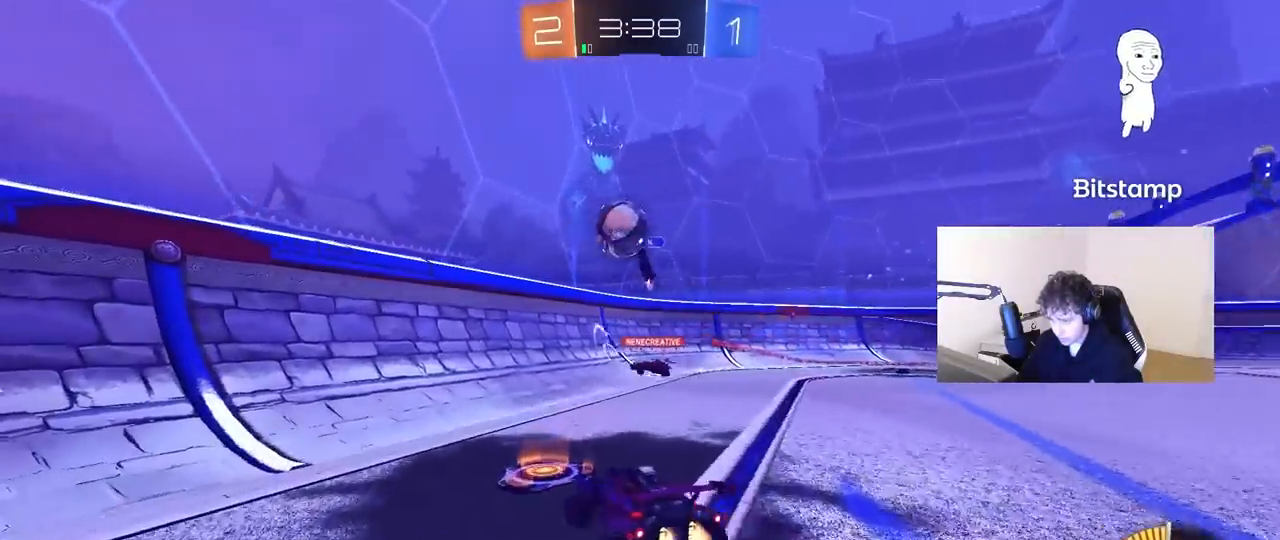
{"keys": ["a", "w"], "mouse": [], "mouse_move": "still", "events": [[67, "shift", "up"], [200, "shift", "down"], [250, "shift", "up"]]}
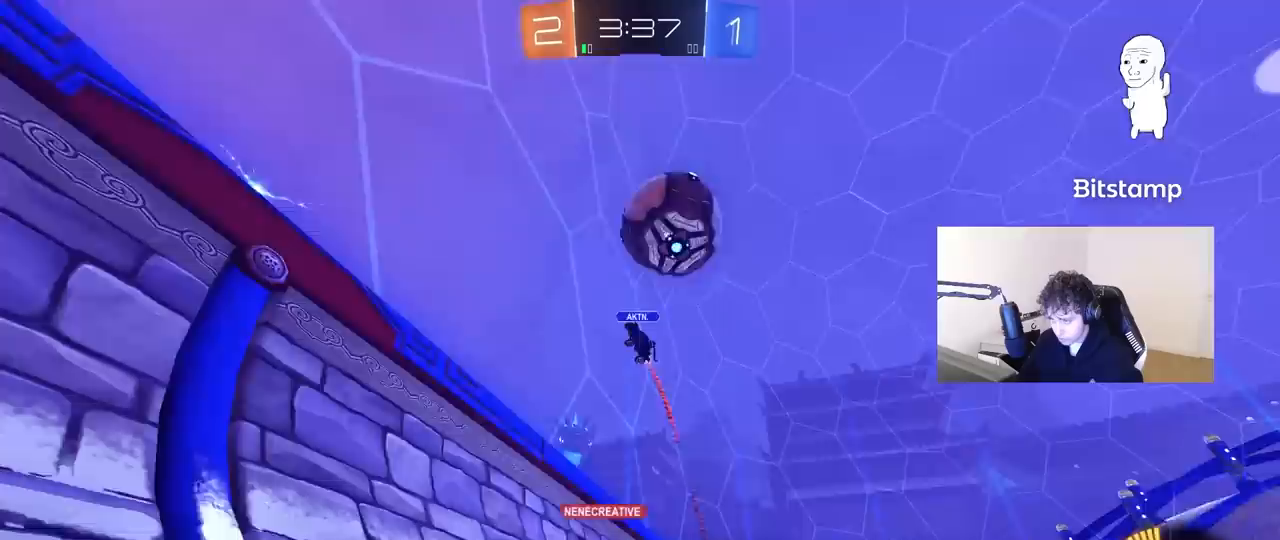
{"keys": ["a", "s", "shift"], "mouse": [], "mouse_move": "down-left", "events": [[367, "shift", "down"], [500, "s", "down"], [500, "w", "up"]]}
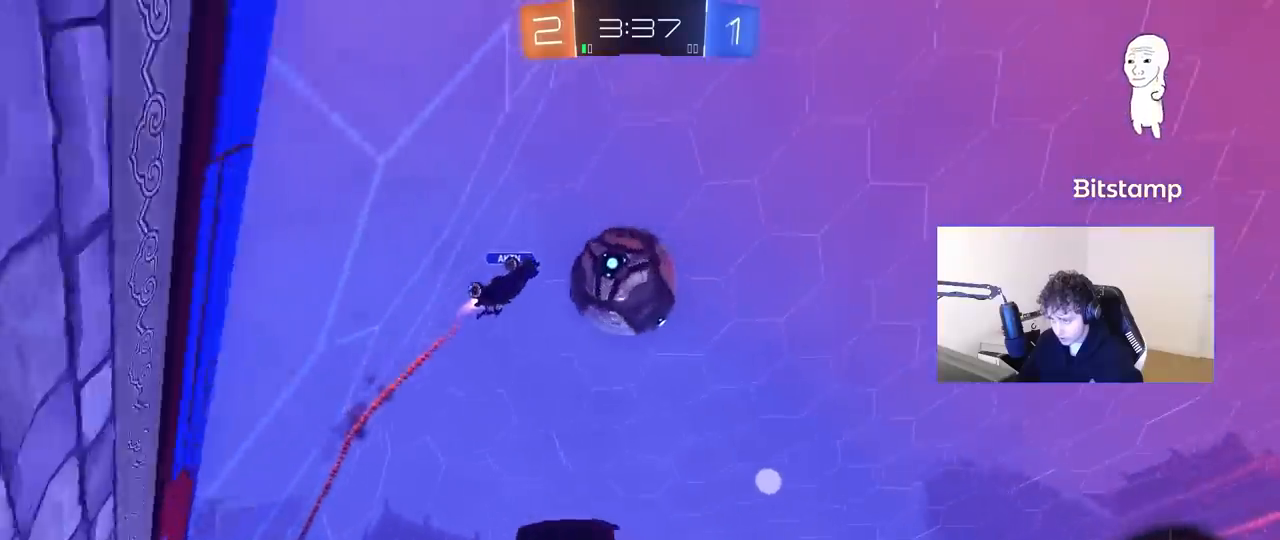
{"keys": ["a", "s", "shift"], "mouse": [], "mouse_move": "down-left", "events": [[233, "s", "up"], [383, "s", "down"]]}
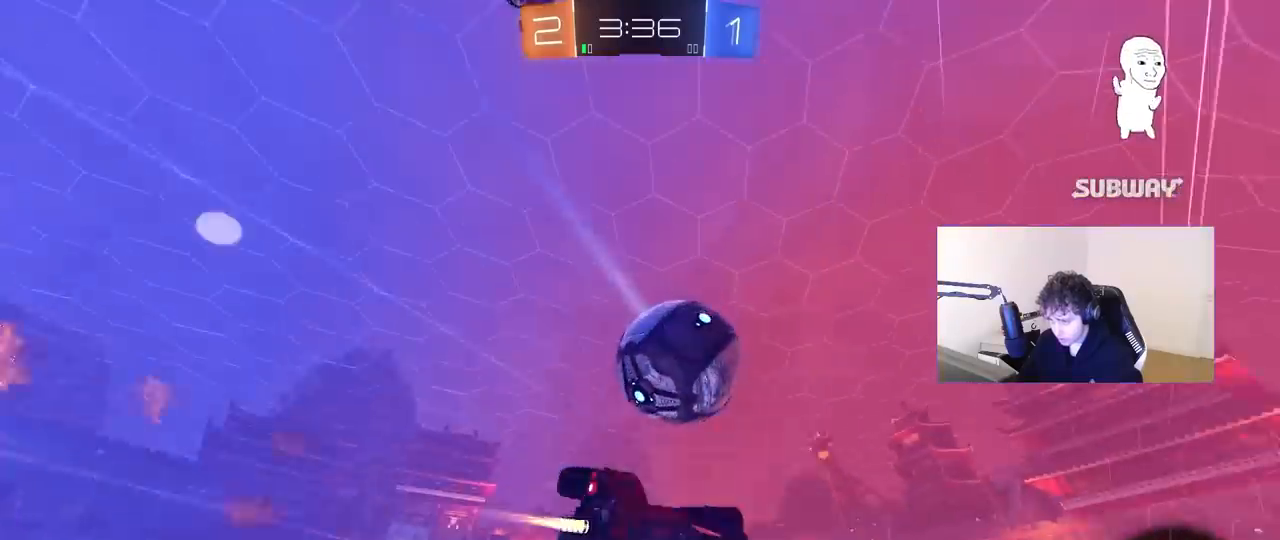
{"keys": [], "mouse": [], "mouse_move": "still", "events": [[117, "shift", "up"], [250, "a", "up"], [300, "d", "down"], [300, "shift", "down"], [350, "s", "up"], [400, "shift", "up"], [450, "d", "up"]]}
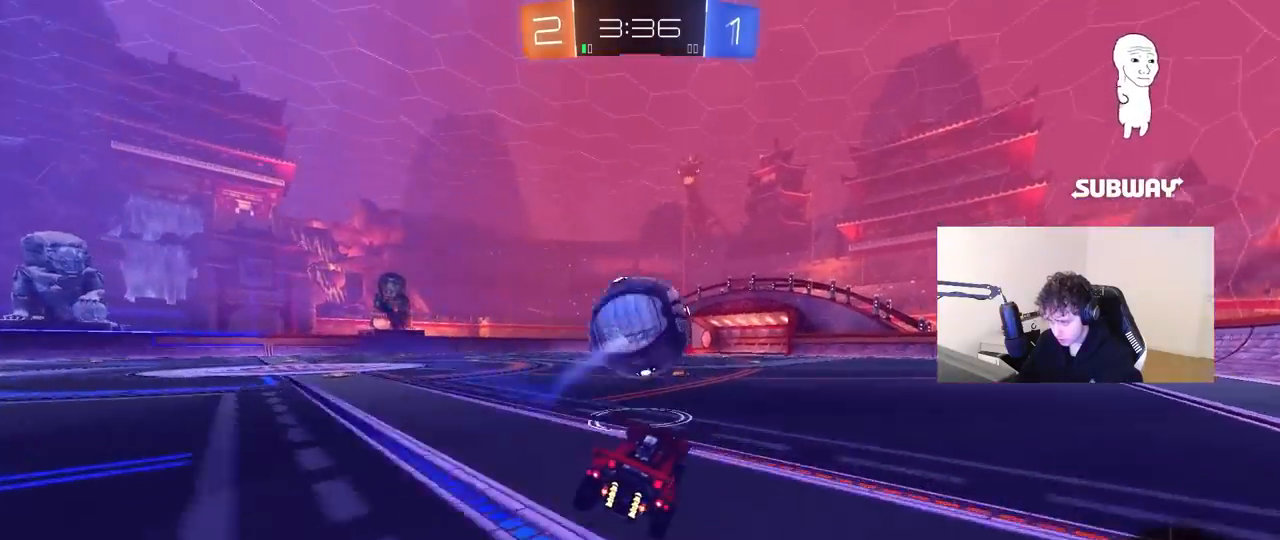
{"keys": ["a", "w"], "mouse": [], "mouse_move": "still", "events": [[83, "w", "down"], [183, "d", "down"], [267, "d", "up"], [467, "a", "down"]]}
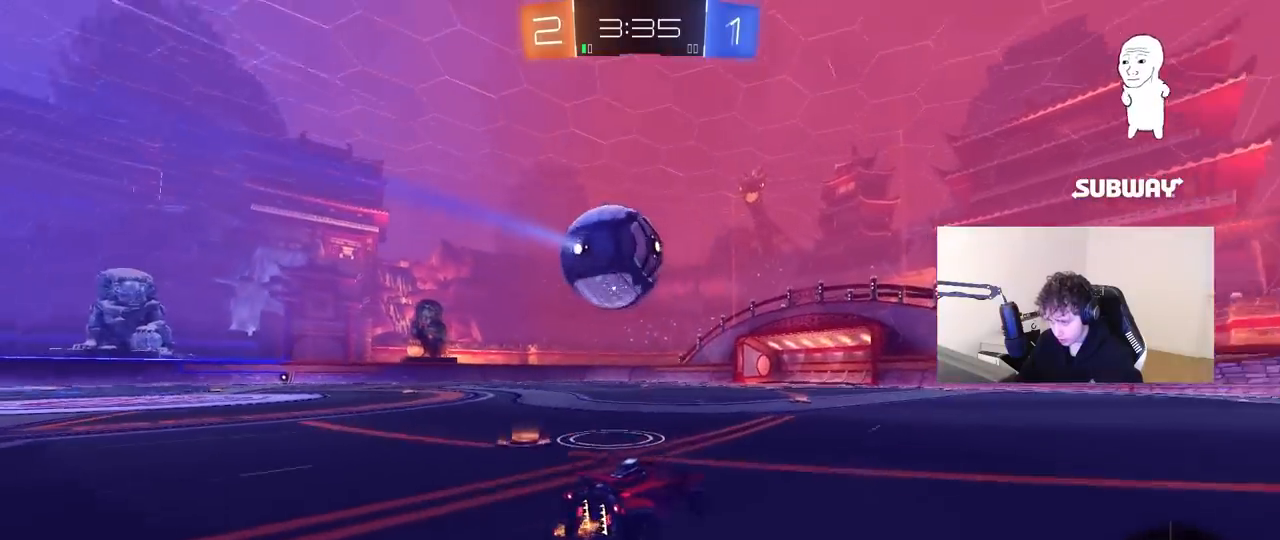
{"keys": ["w"], "mouse": [], "mouse_move": "still", "events": [[50, "a", "up"]]}
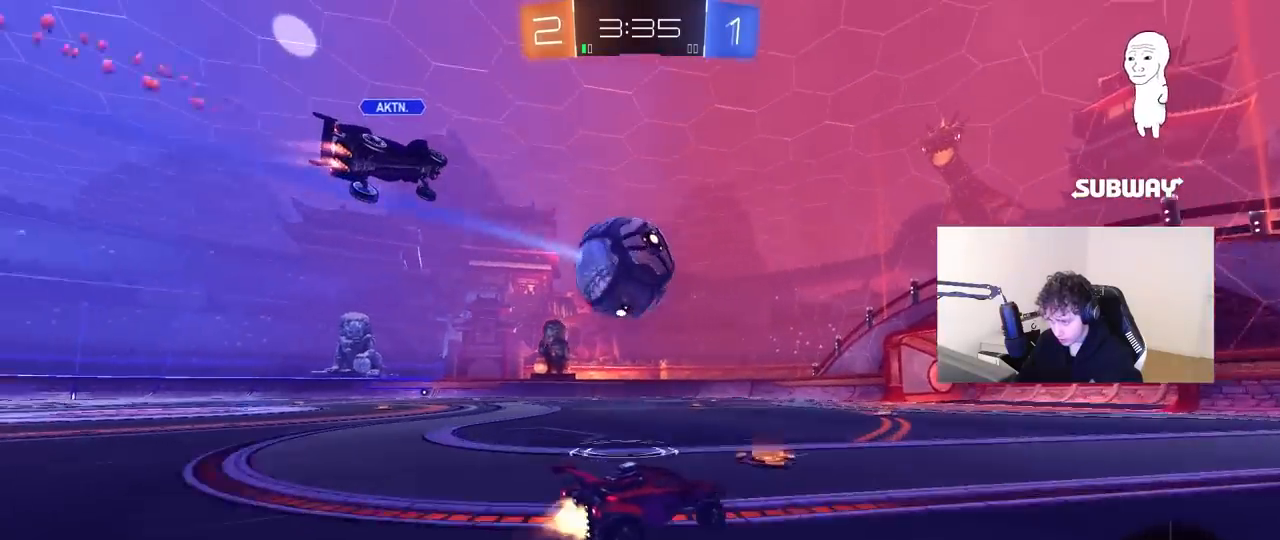
{"keys": ["d"], "mouse": [], "mouse_move": "still", "events": [[67, "a", "down"], [167, "a", "up"], [250, "a", "down"], [400, "a", "up"], [400, "w", "up"], [450, "d", "down"]]}
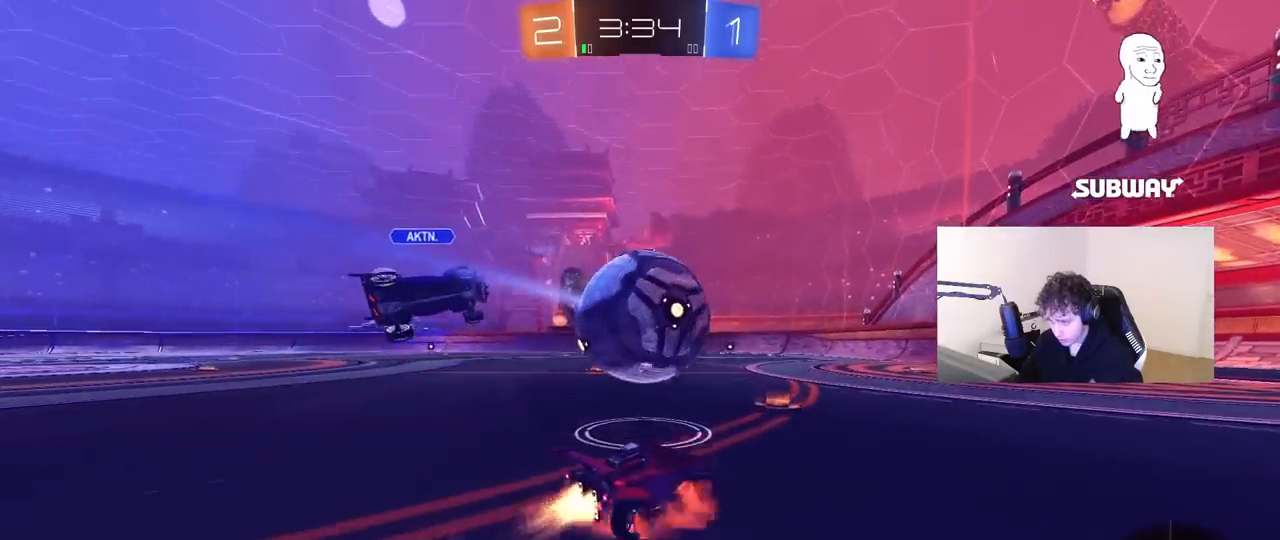
{"keys": ["a", "shift"], "mouse": [], "mouse_move": "still", "events": [[33, "a", "down"], [33, "d", "up"], [83, "shift", "down"]]}
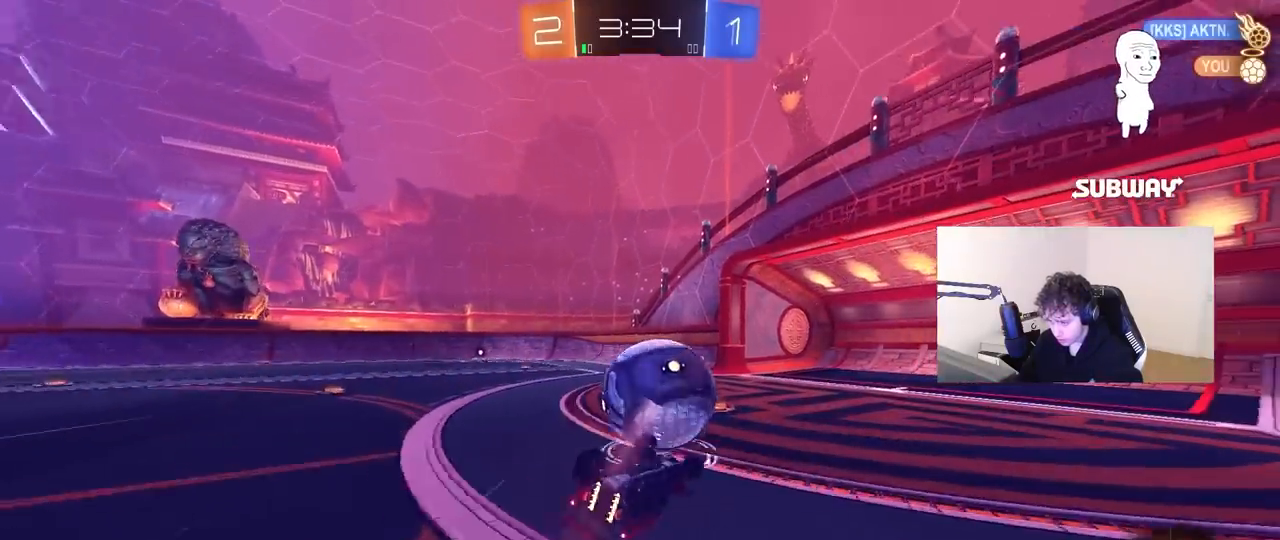
{"keys": ["a"], "mouse": [], "mouse_move": "still", "events": [[333, "shift", "up"]]}
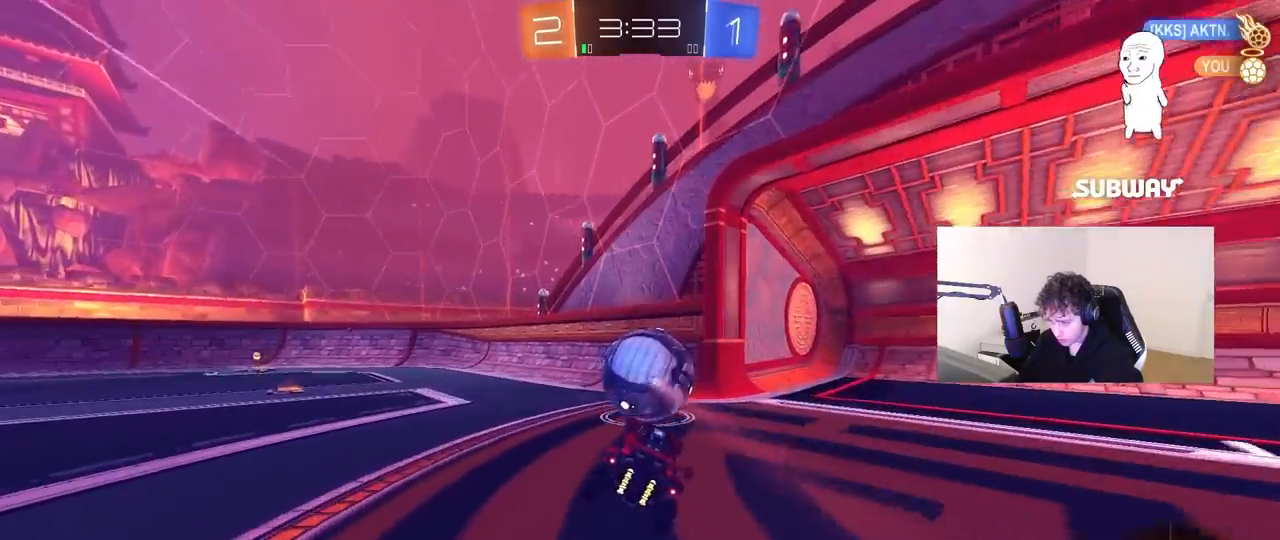
{"keys": ["w"], "mouse": [], "mouse_move": "still", "events": [[17, "a", "up"], [117, "w", "down"], [350, "d", "down"], [483, "d", "up"]]}
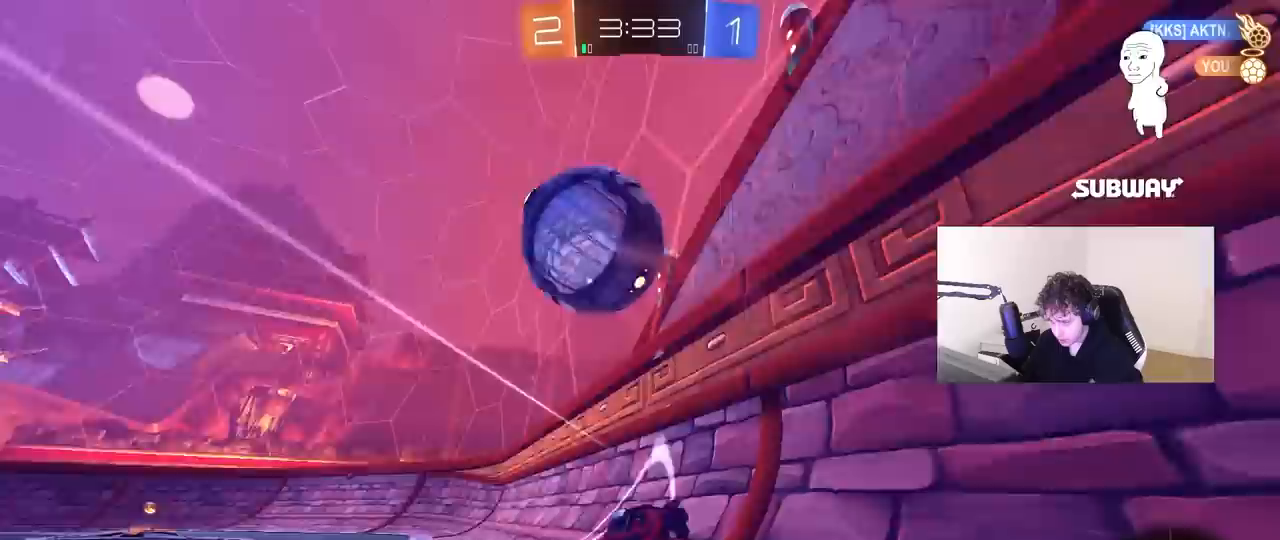
{"keys": ["a", "w"], "mouse": [], "mouse_move": "still", "events": [[133, "d", "down"], [217, "d", "up"], [267, "a", "down"], [367, "a", "up"], [417, "w", "up"], [450, "w", "down"], [500, "a", "down"]]}
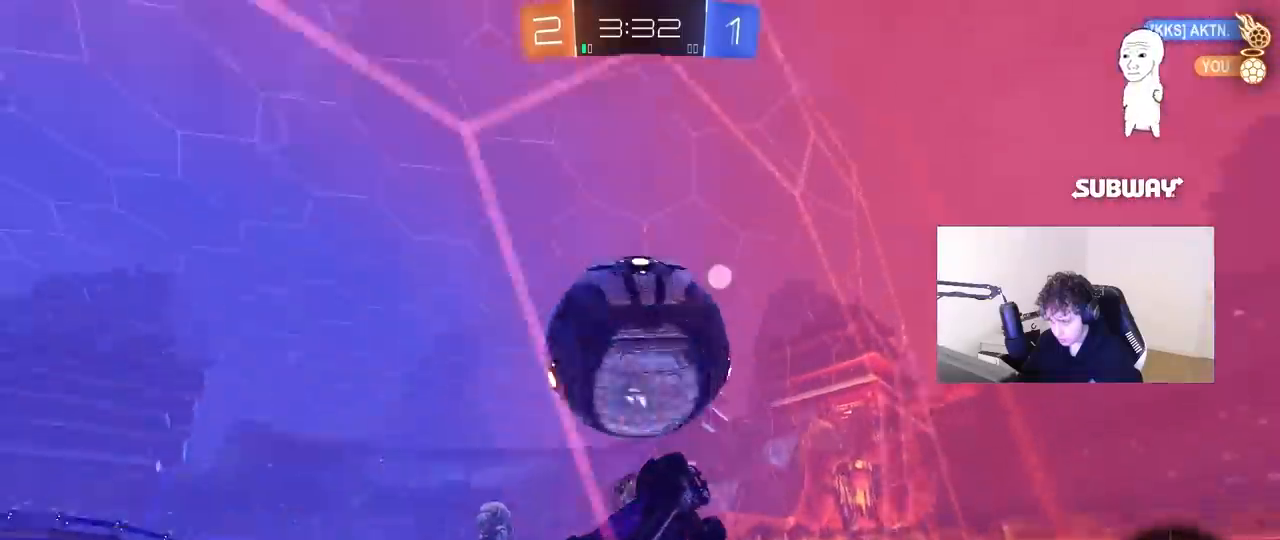
{"keys": ["w"], "mouse": [], "mouse_move": "still", "events": [[150, "a", "up"], [333, "a", "down"], [433, "a", "up"]]}
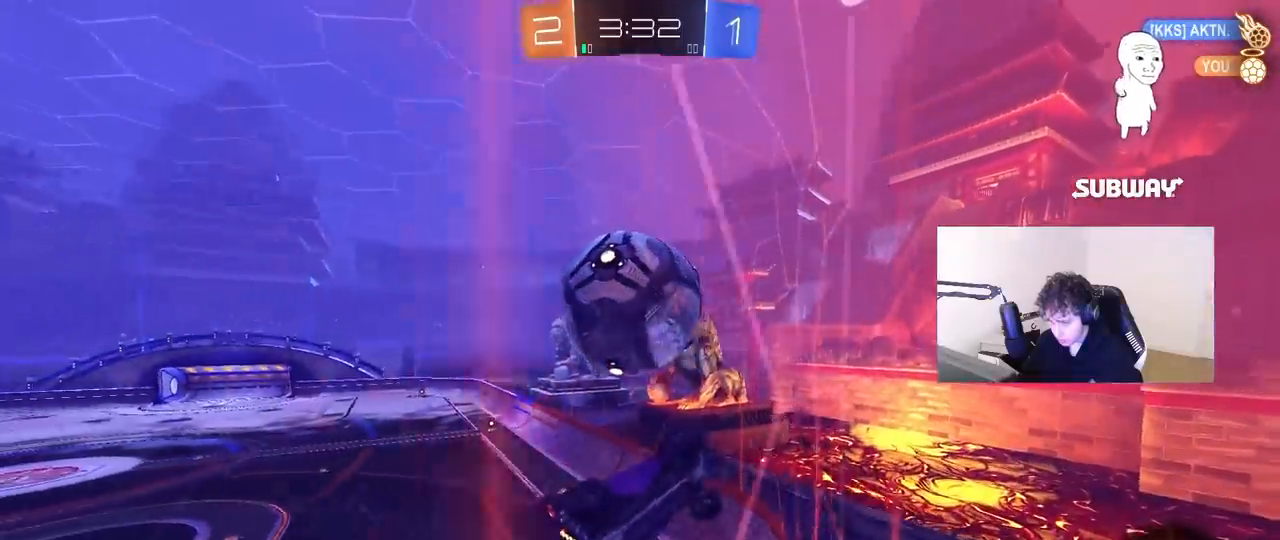
{"keys": [], "mouse": [], "mouse_move": "still", "events": [[200, "w", "up"], [300, "s", "down"], [450, "s", "up"]]}